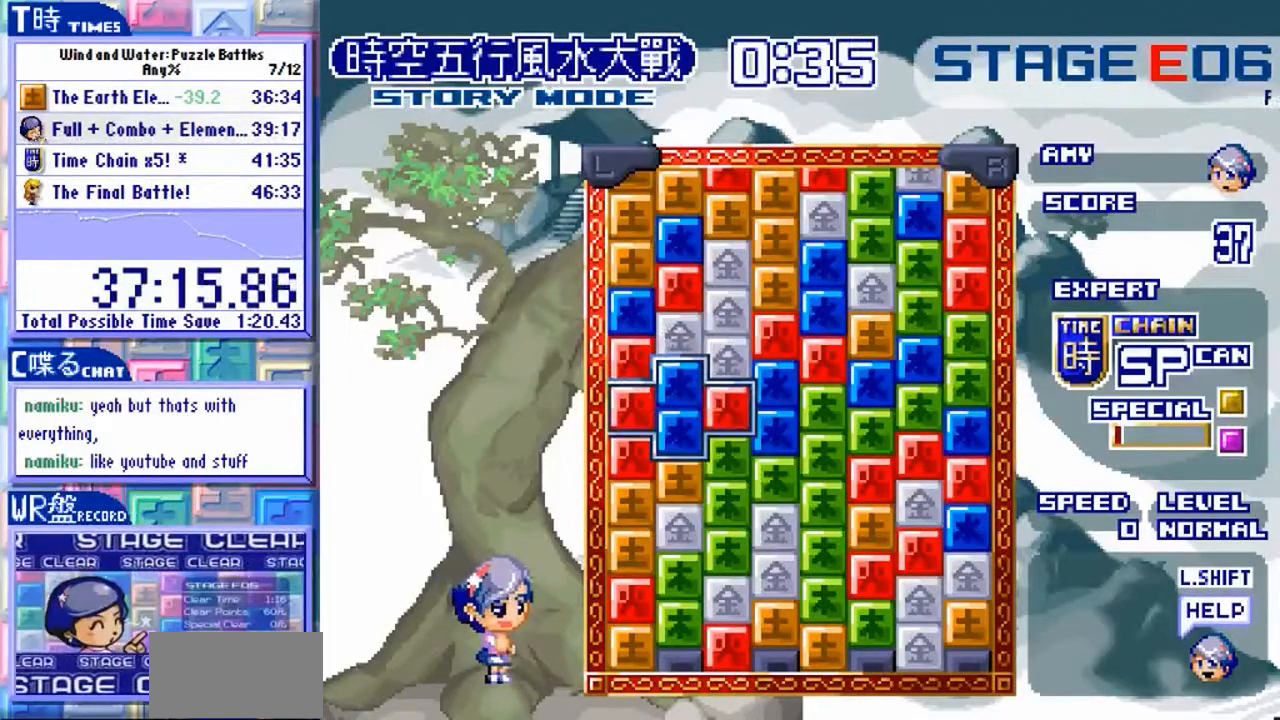
Gameplay with a controller (arcade stick); each line is a JSON object with the inputs held at the frame after it (dt_ms = milliseconds from this image to that frame). "events" lists button and stick changes between this image and that frame as [ms after this image, input, new state], when the widget could be followed in between. Not read: L3 R3.
{"dt_ms": 500, "buttons": [], "left_stick": "center", "events": []}
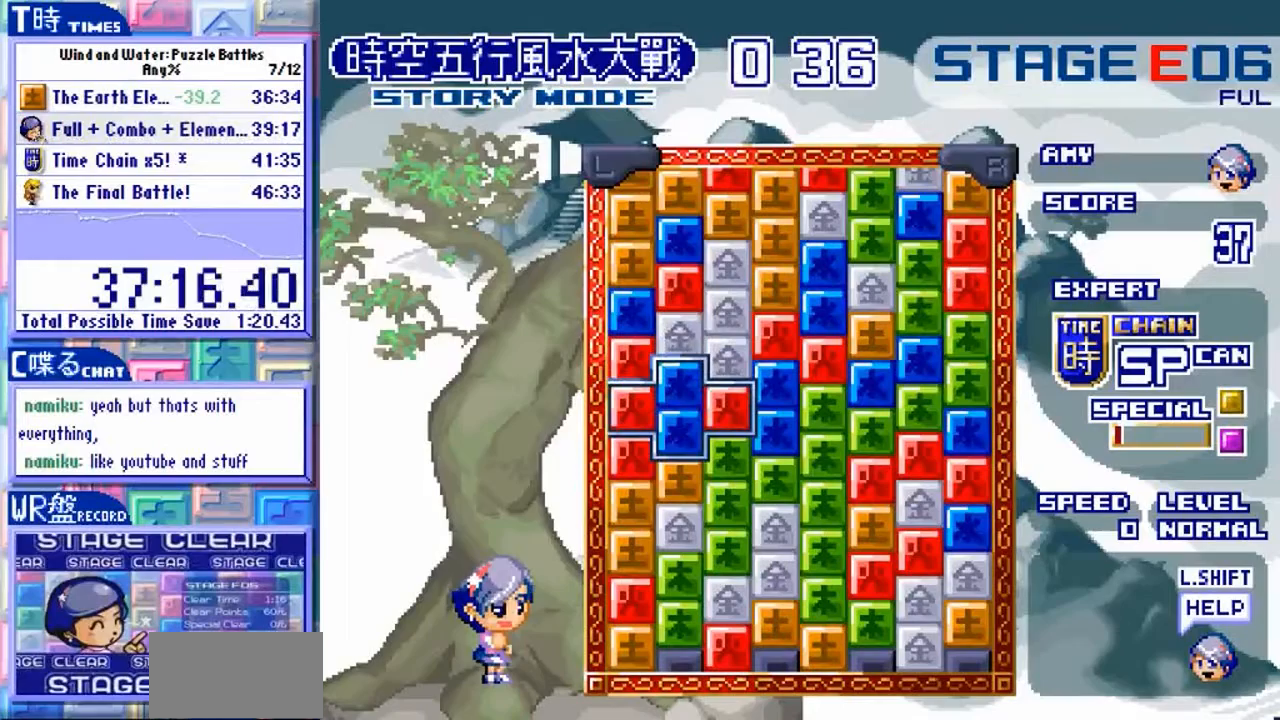
{"dt_ms": 500, "buttons": [], "left_stick": "center", "events": []}
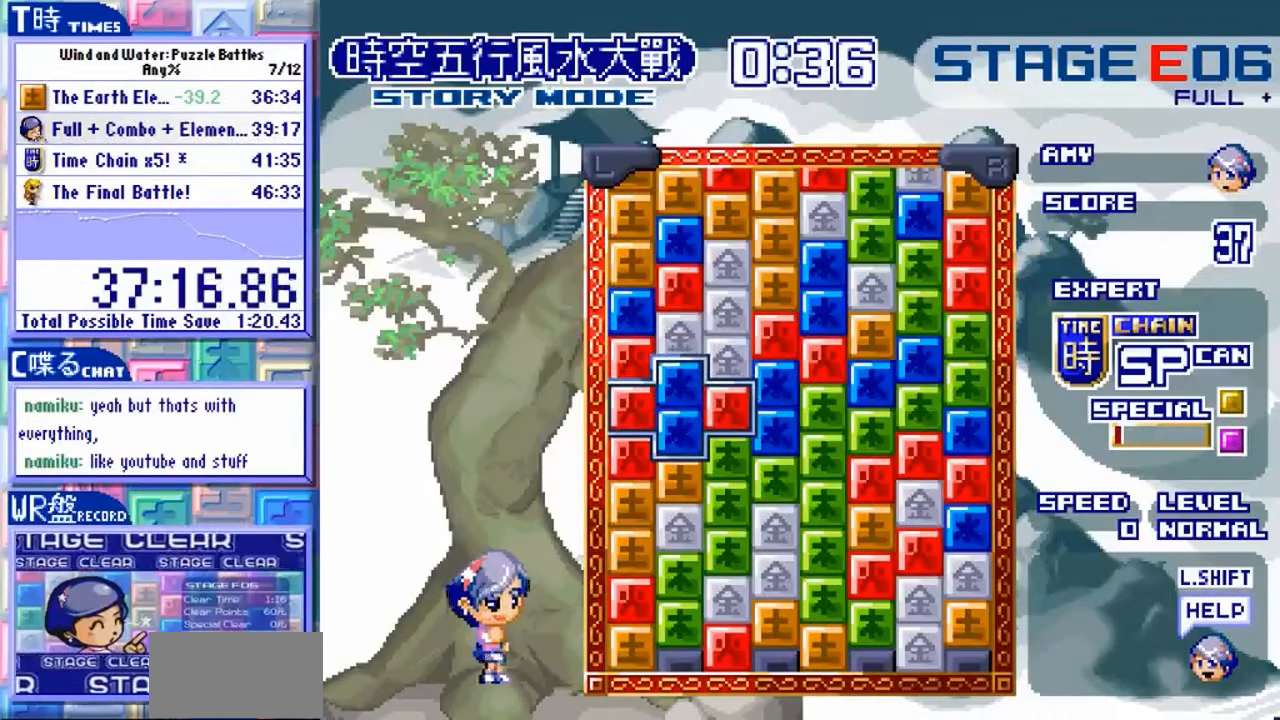
{"dt_ms": 500, "buttons": [], "left_stick": "up", "events": [[267, "left_stick", "up"]]}
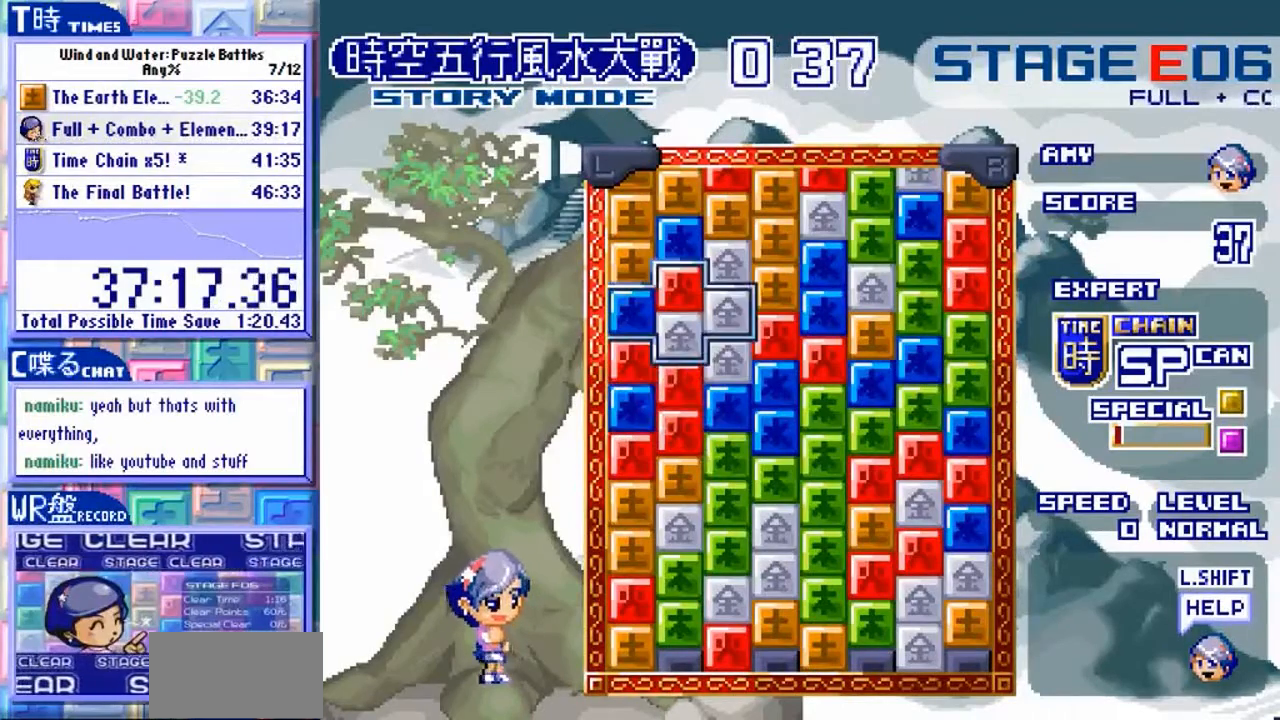
{"dt_ms": 500, "buttons": [], "left_stick": "center"}
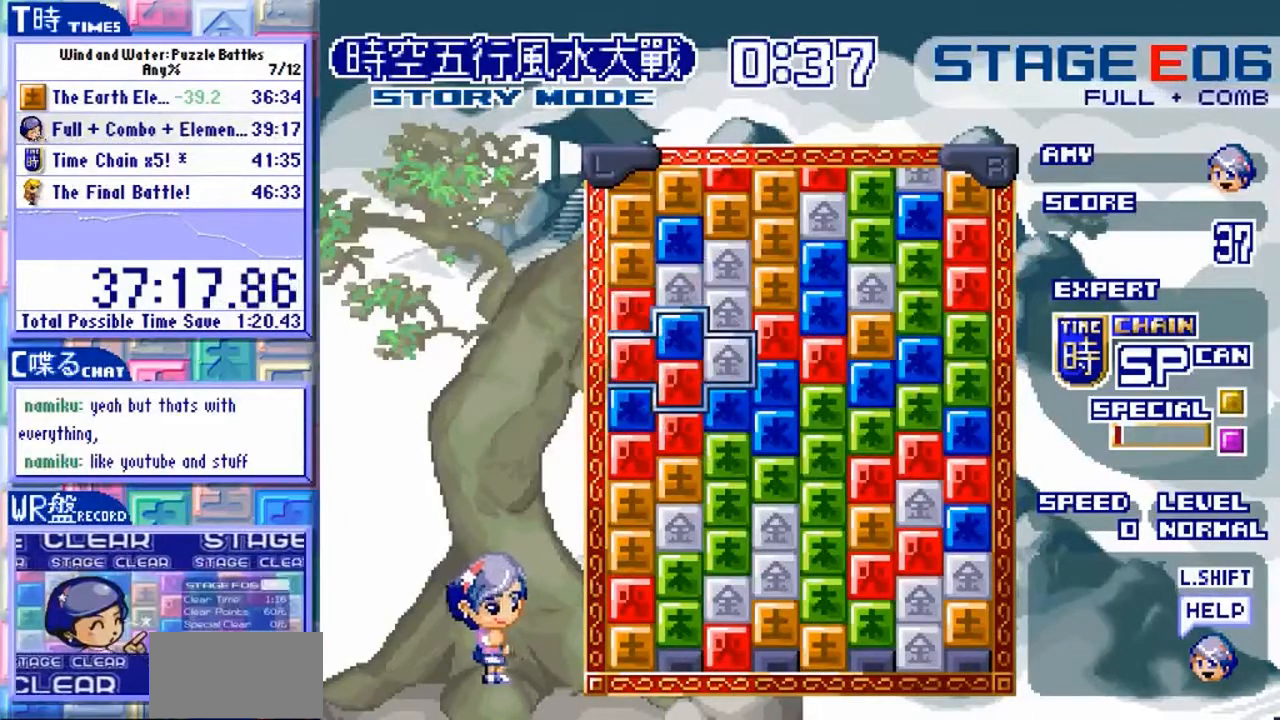
{"dt_ms": 500, "buttons": [], "left_stick": "center", "events": [[333, "Y", "down"], [467, "Y", "up"]]}
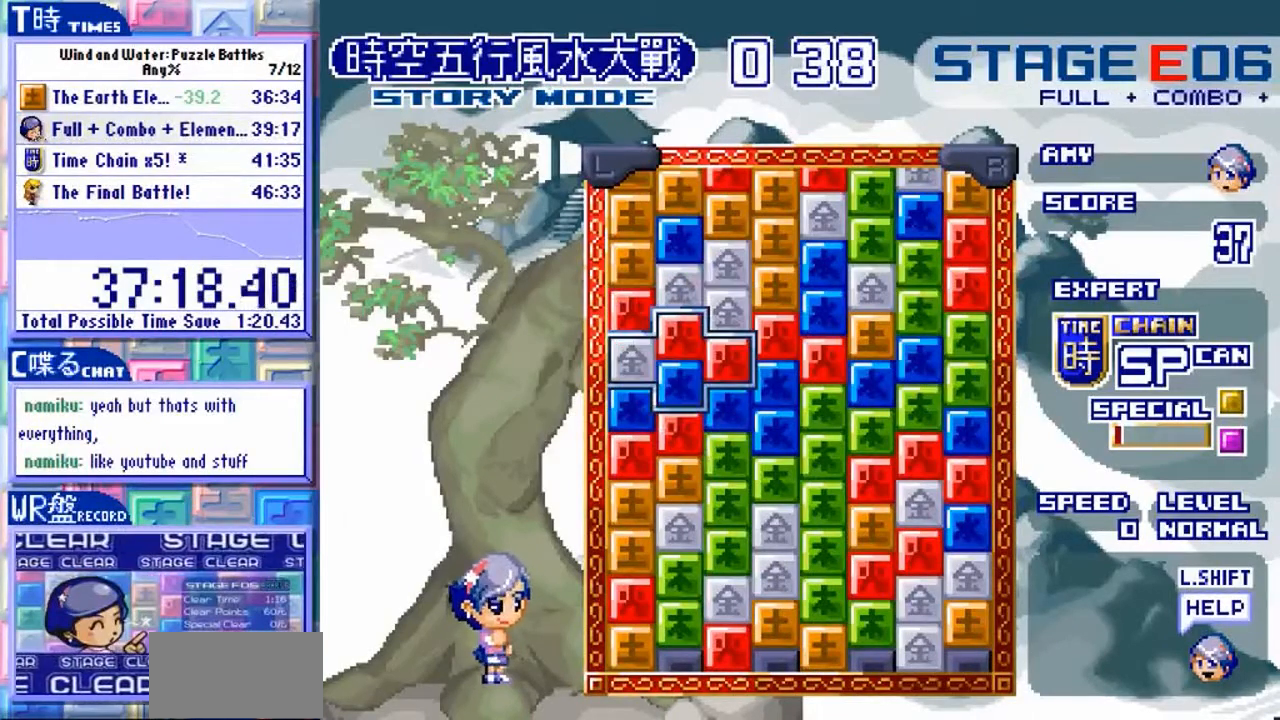
{"dt_ms": 500, "buttons": [], "left_stick": "center", "events": [[300, "left_stick", "down"], [467, "left_stick", "center"]]}
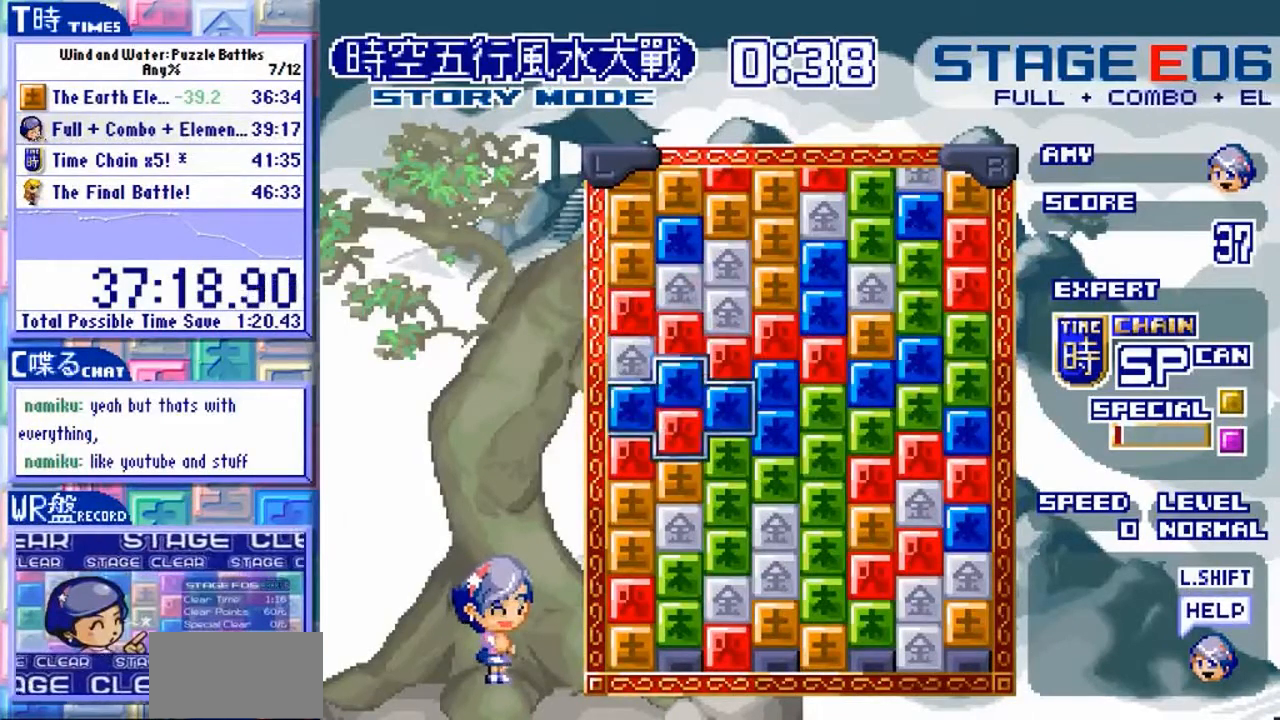
{"dt_ms": 500, "buttons": [], "left_stick": "center"}
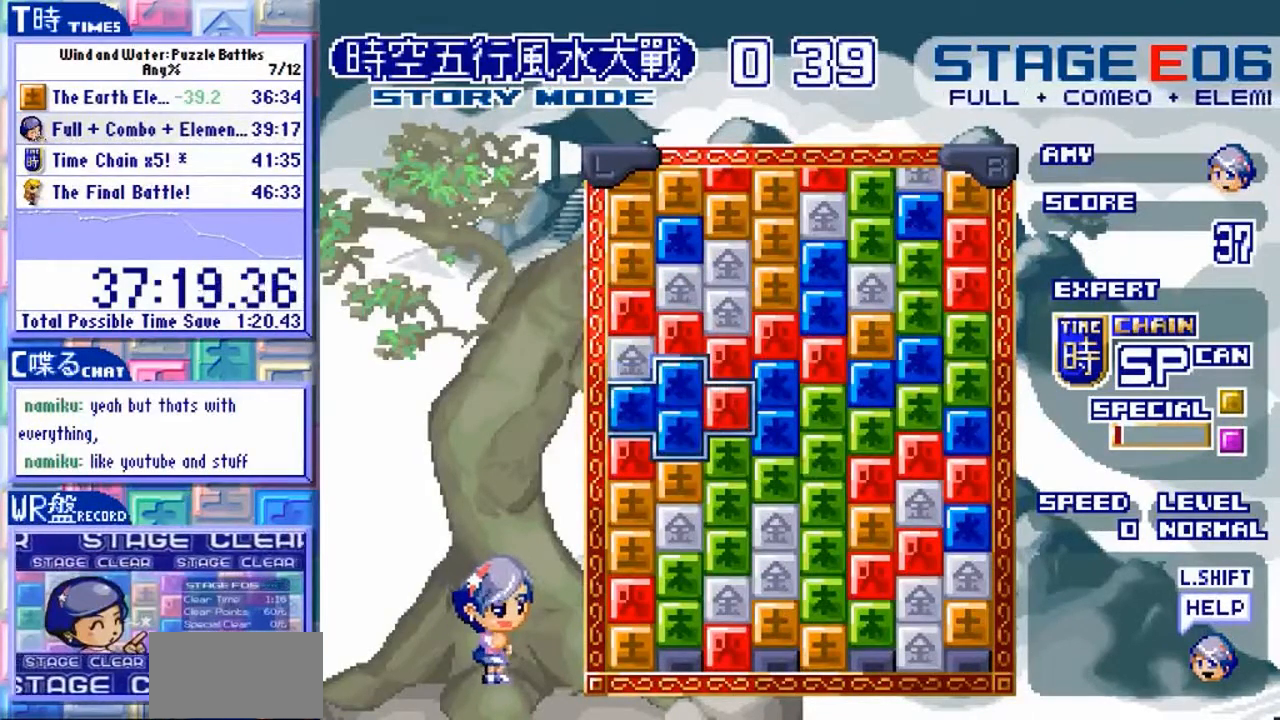
{"dt_ms": 500, "buttons": [], "left_stick": "center"}
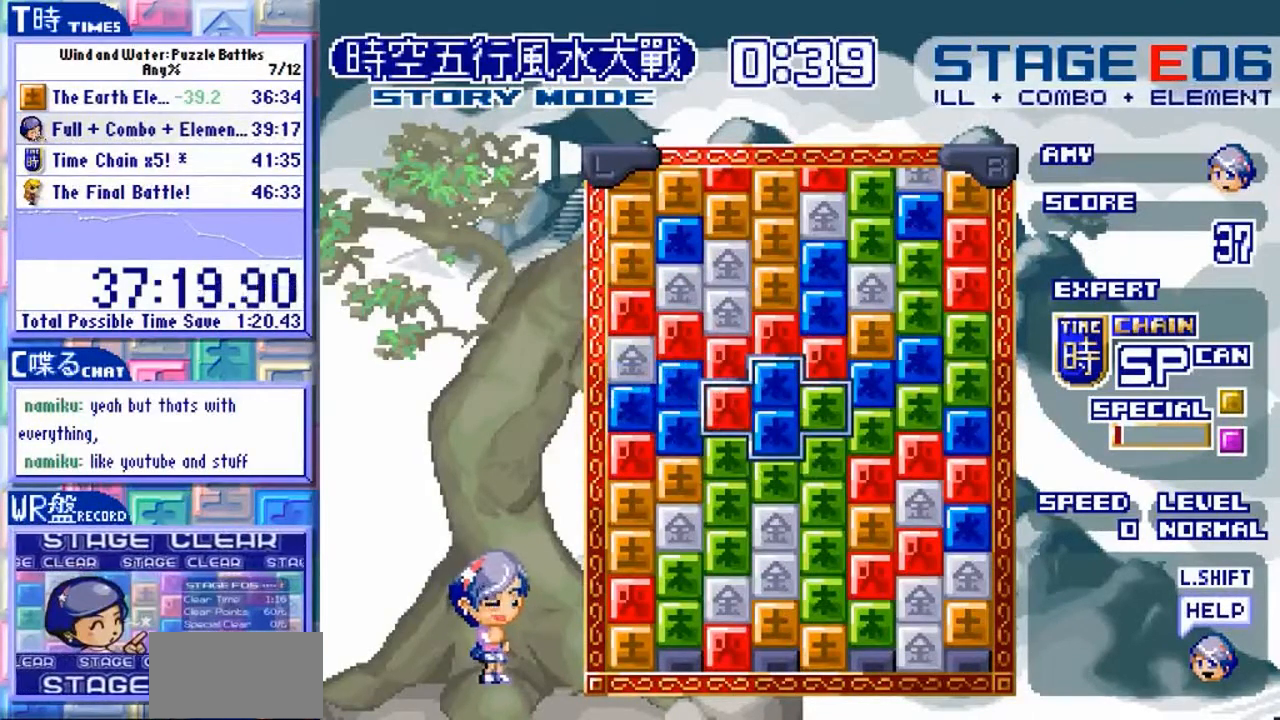
{"dt_ms": 500, "buttons": [], "left_stick": "center", "events": []}
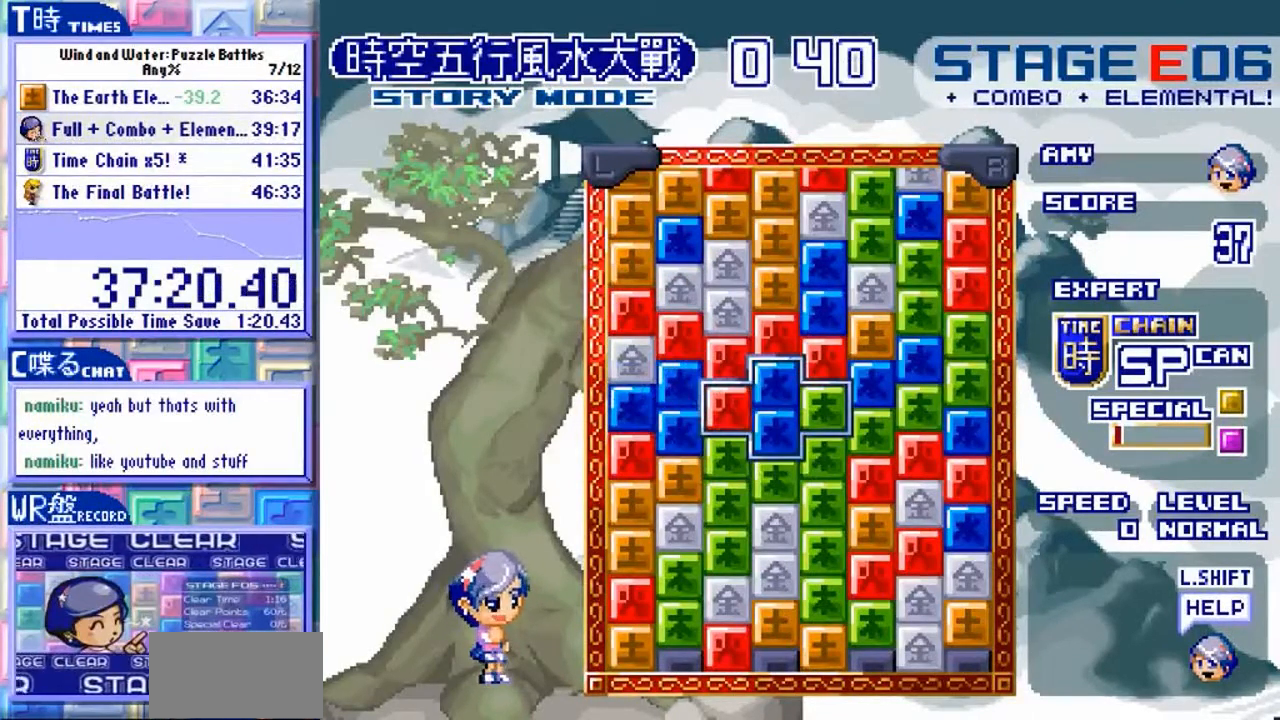
{"dt_ms": 500, "buttons": [], "left_stick": "center", "events": []}
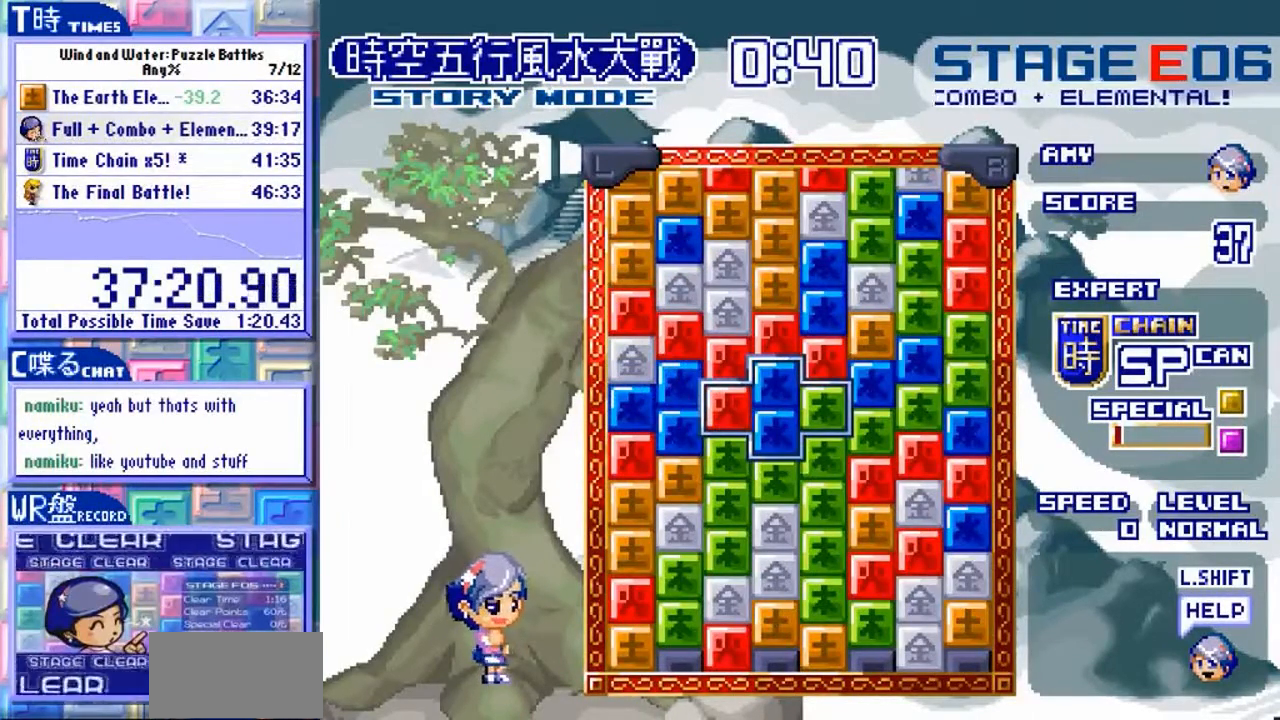
{"dt_ms": 500, "buttons": [], "left_stick": "center", "events": []}
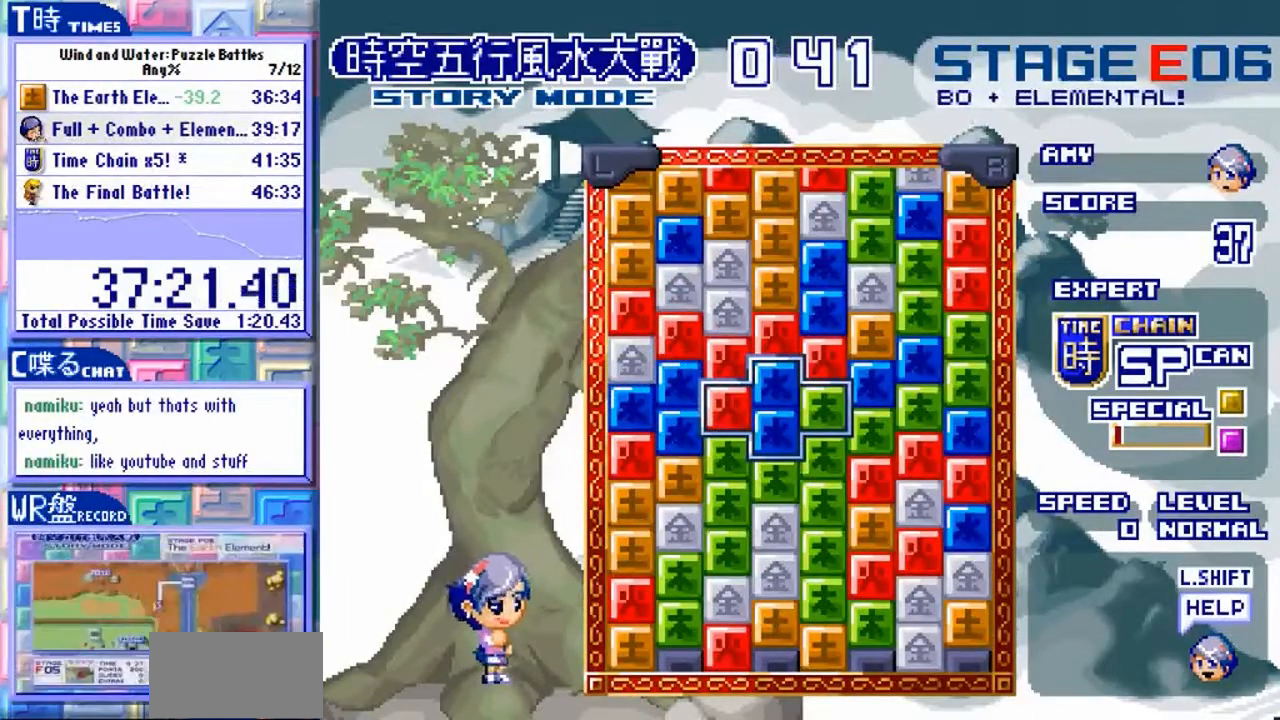
{"dt_ms": 500, "buttons": [], "left_stick": "center", "events": []}
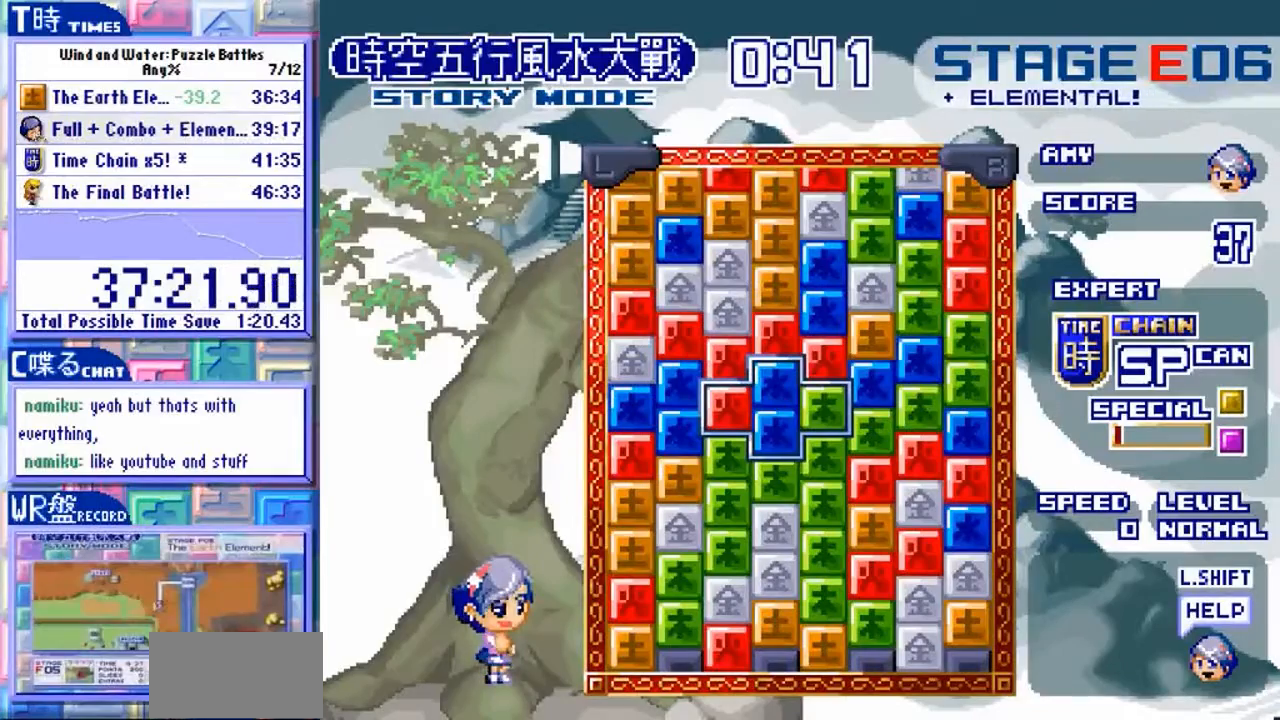
{"dt_ms": 500, "buttons": [], "left_stick": "center", "events": []}
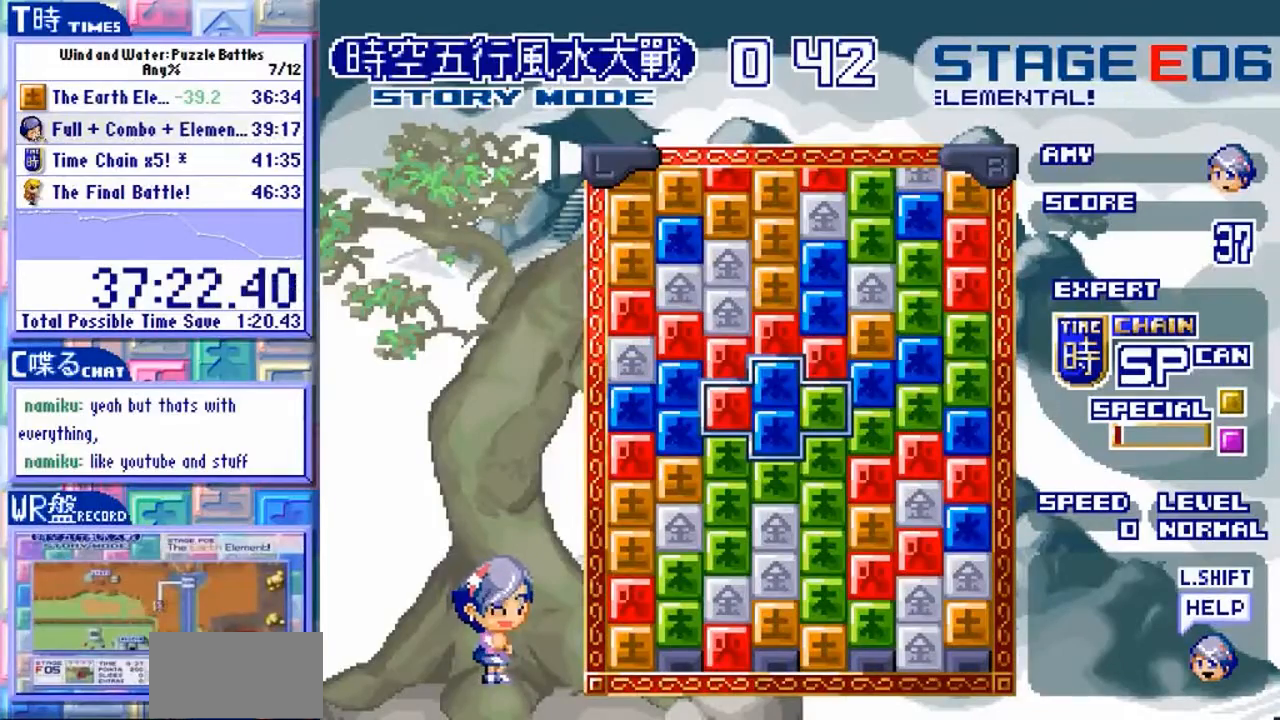
{"dt_ms": 500, "buttons": [], "left_stick": "center", "events": [[67, "Y", "down"], [167, "Y", "up"]]}
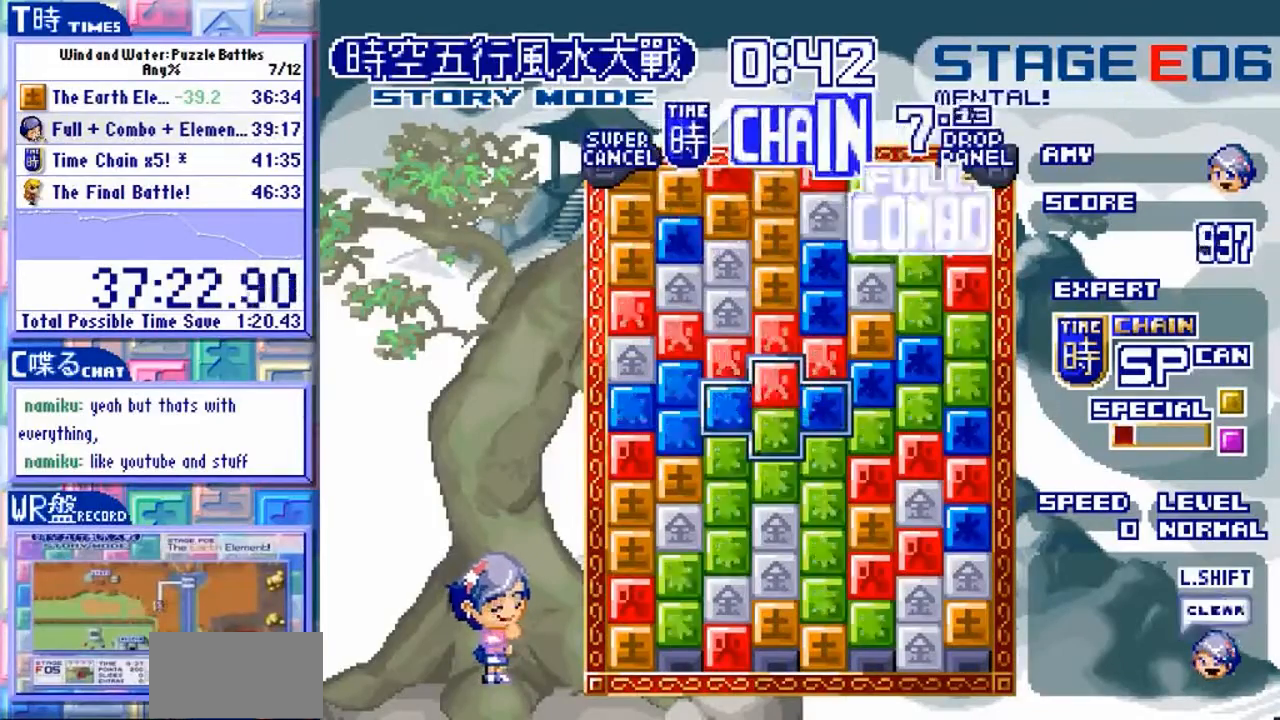
{"dt_ms": 500, "buttons": [], "left_stick": "center", "events": []}
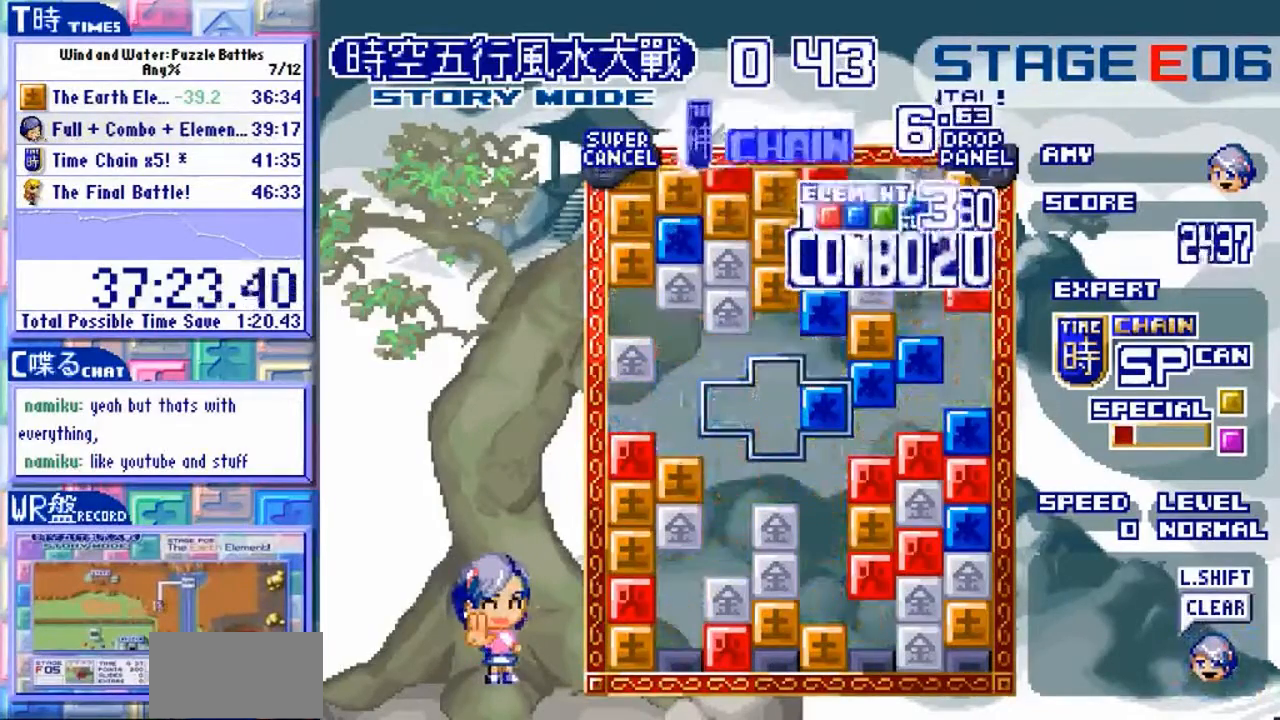
{"dt_ms": 500, "buttons": [], "left_stick": "center", "events": []}
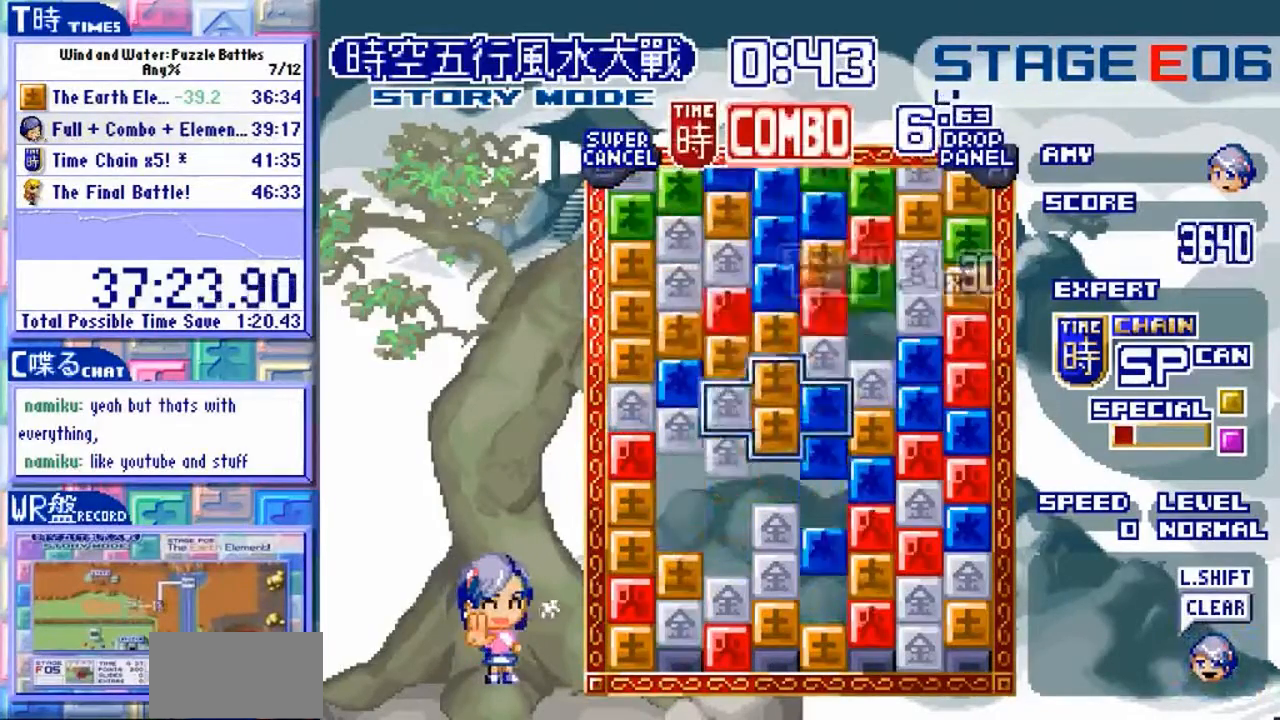
{"dt_ms": 1000, "buttons": [], "left_stick": "center", "events": []}
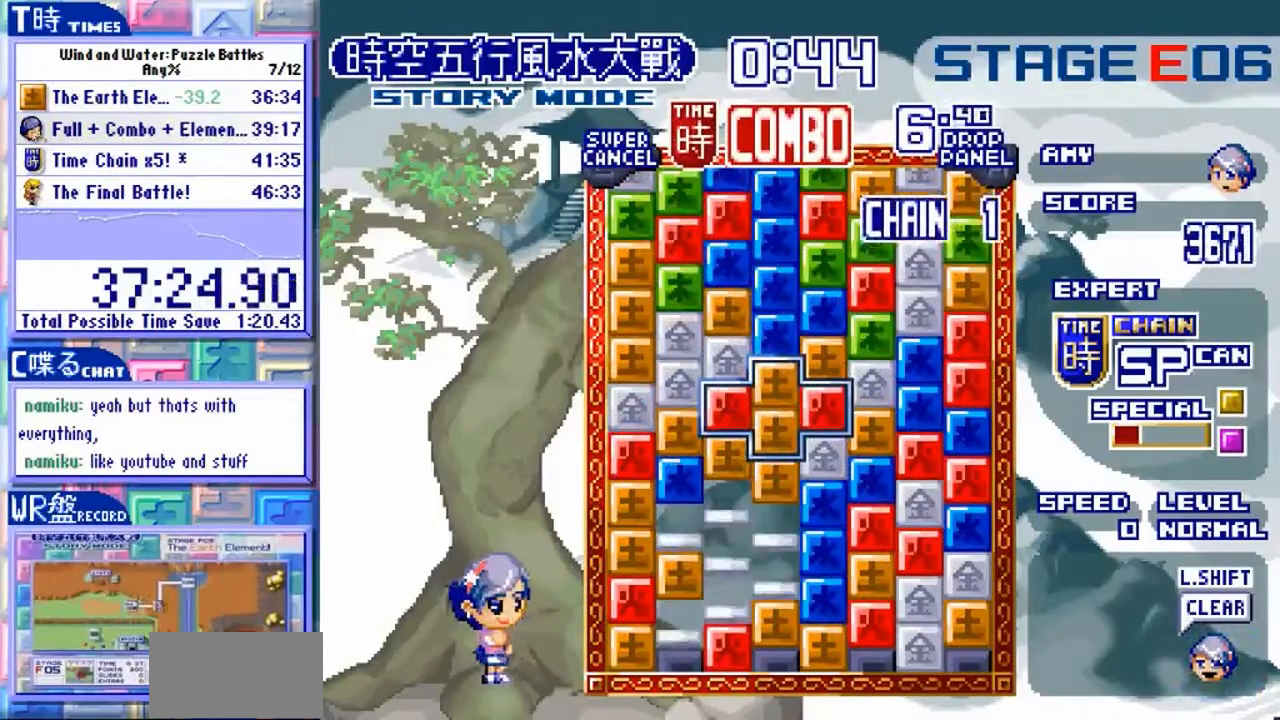
{"dt_ms": 500, "buttons": [], "left_stick": "center", "events": []}
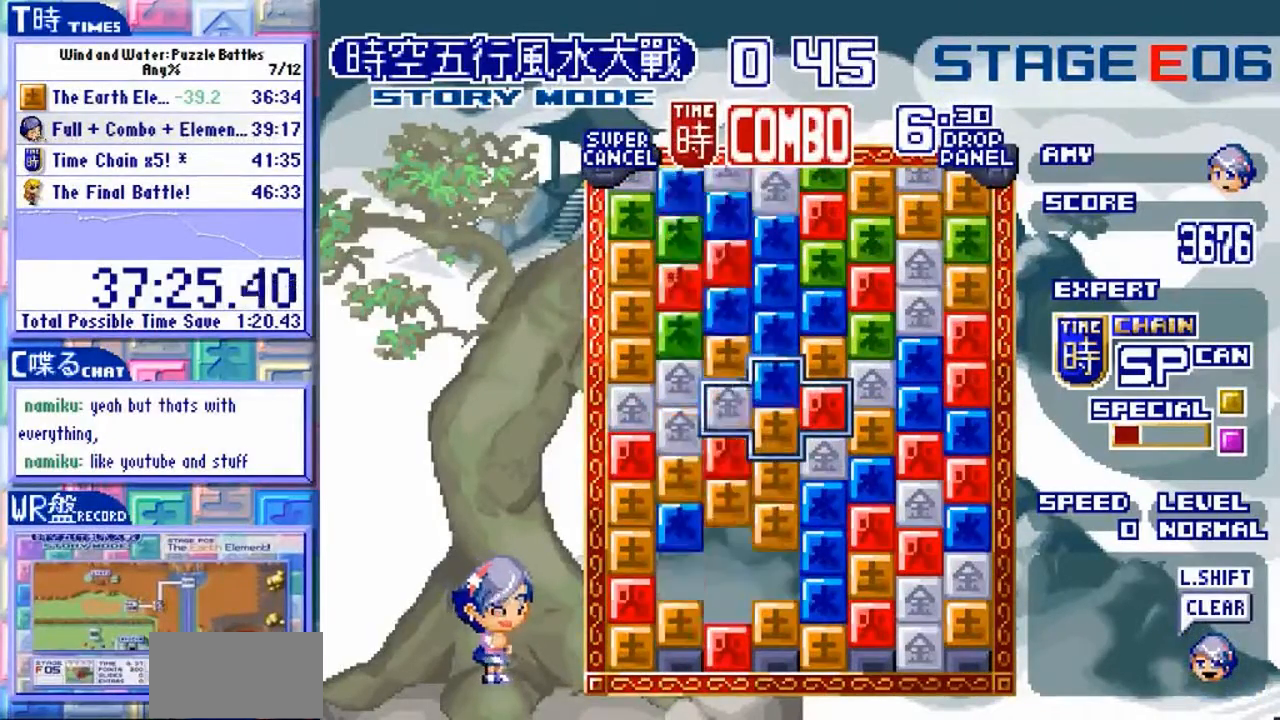
{"dt_ms": 500, "buttons": [], "left_stick": "center", "events": []}
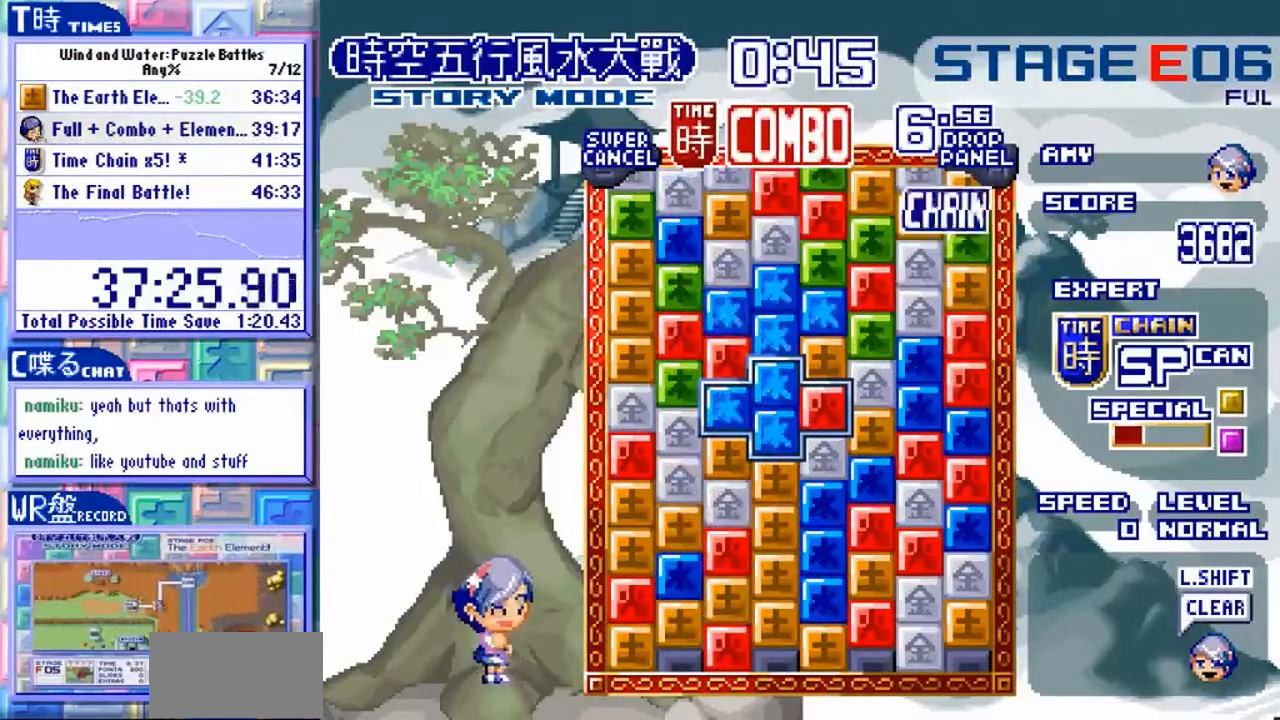
{"dt_ms": 500, "buttons": [], "left_stick": "center", "events": []}
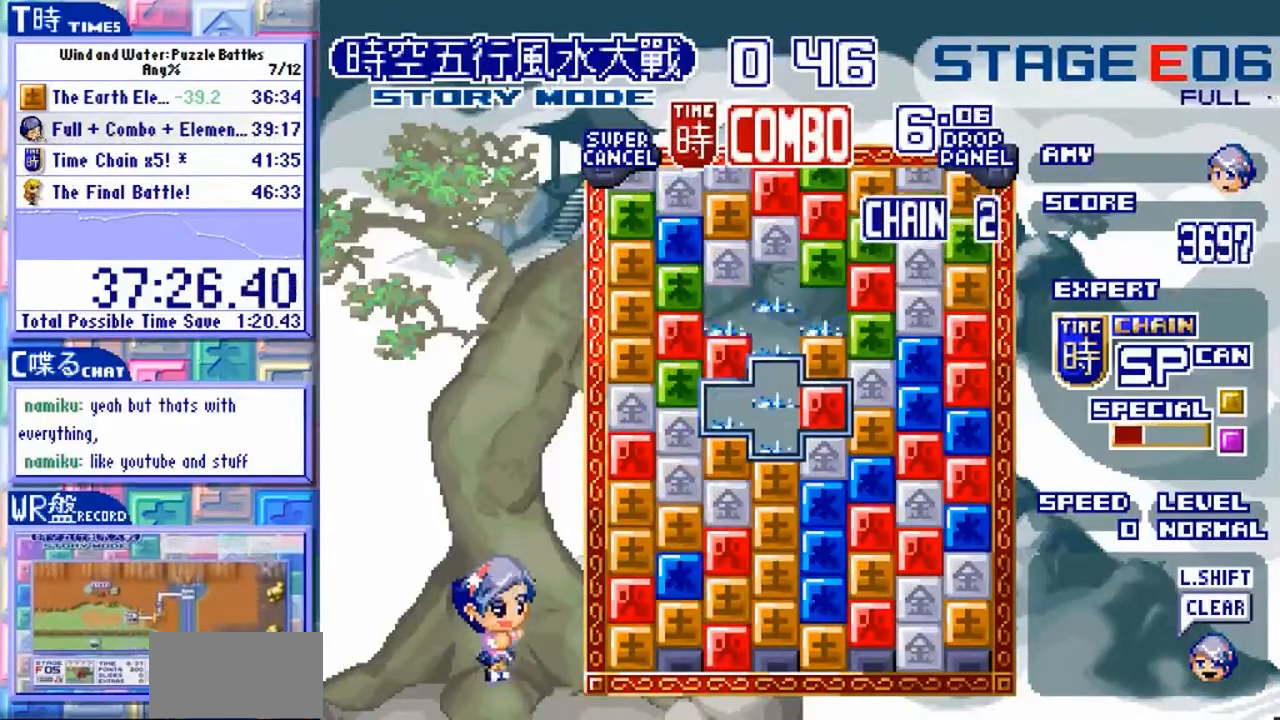
{"dt_ms": 500, "buttons": [], "left_stick": "center", "events": []}
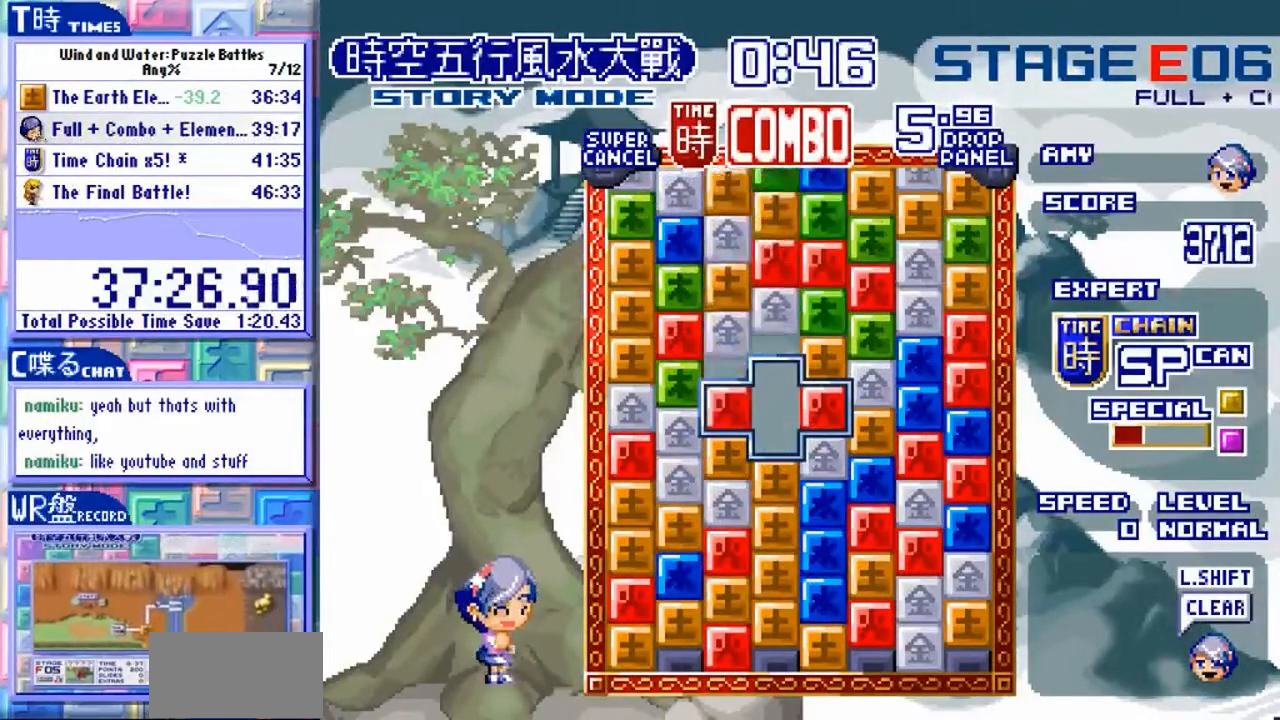
{"dt_ms": 500, "buttons": [], "left_stick": "center", "events": []}
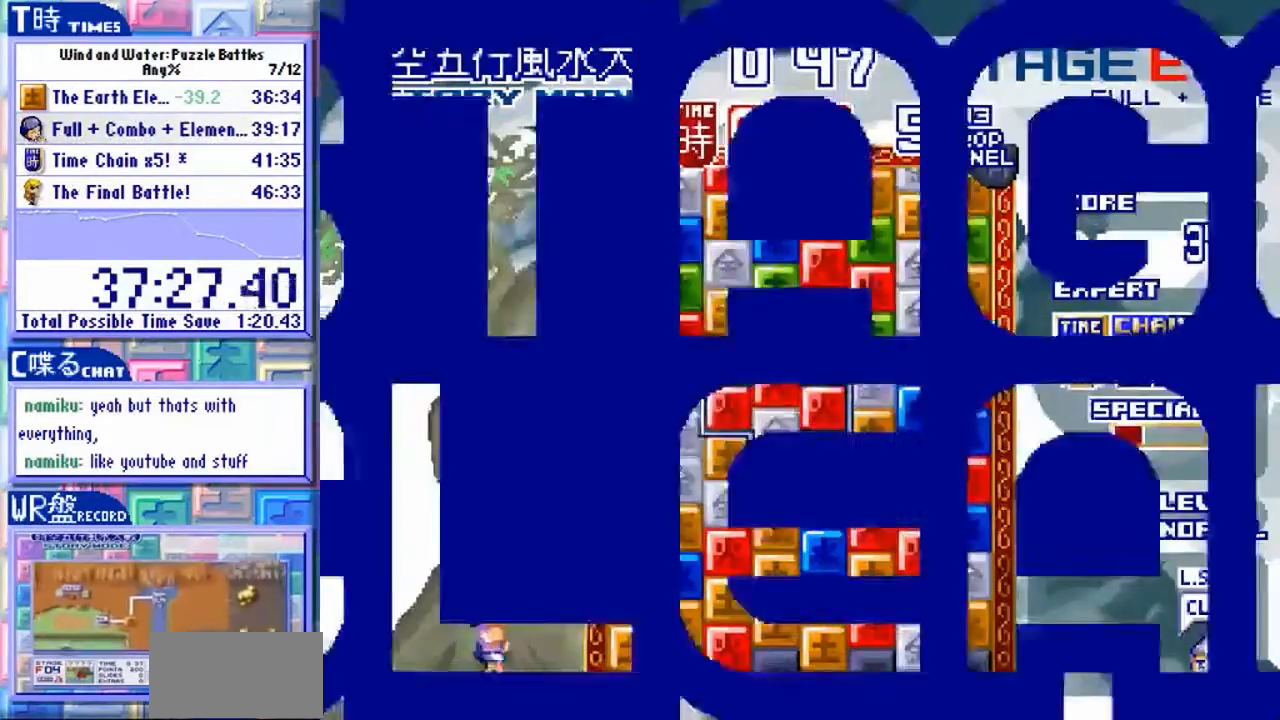
{"dt_ms": 500, "buttons": ["Y"], "left_stick": "center", "events": [[400, "Y", "down"]]}
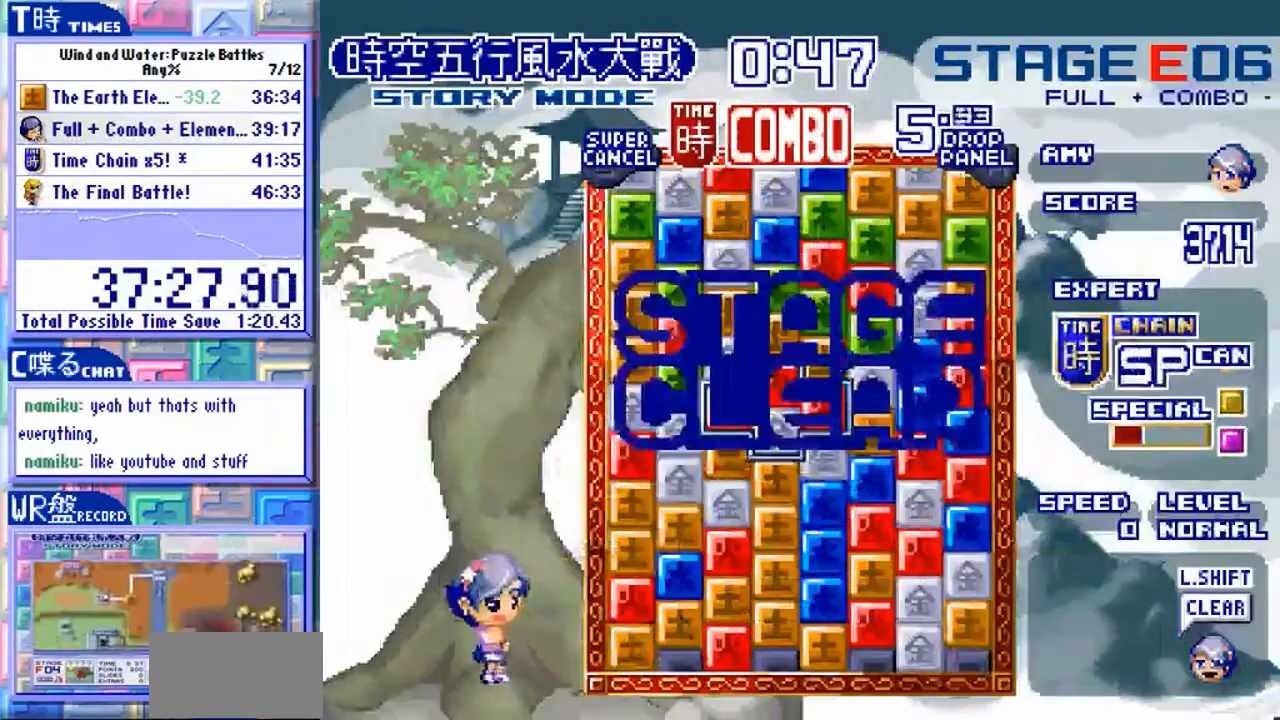
{"dt_ms": 500, "buttons": ["Y"], "left_stick": "center", "events": []}
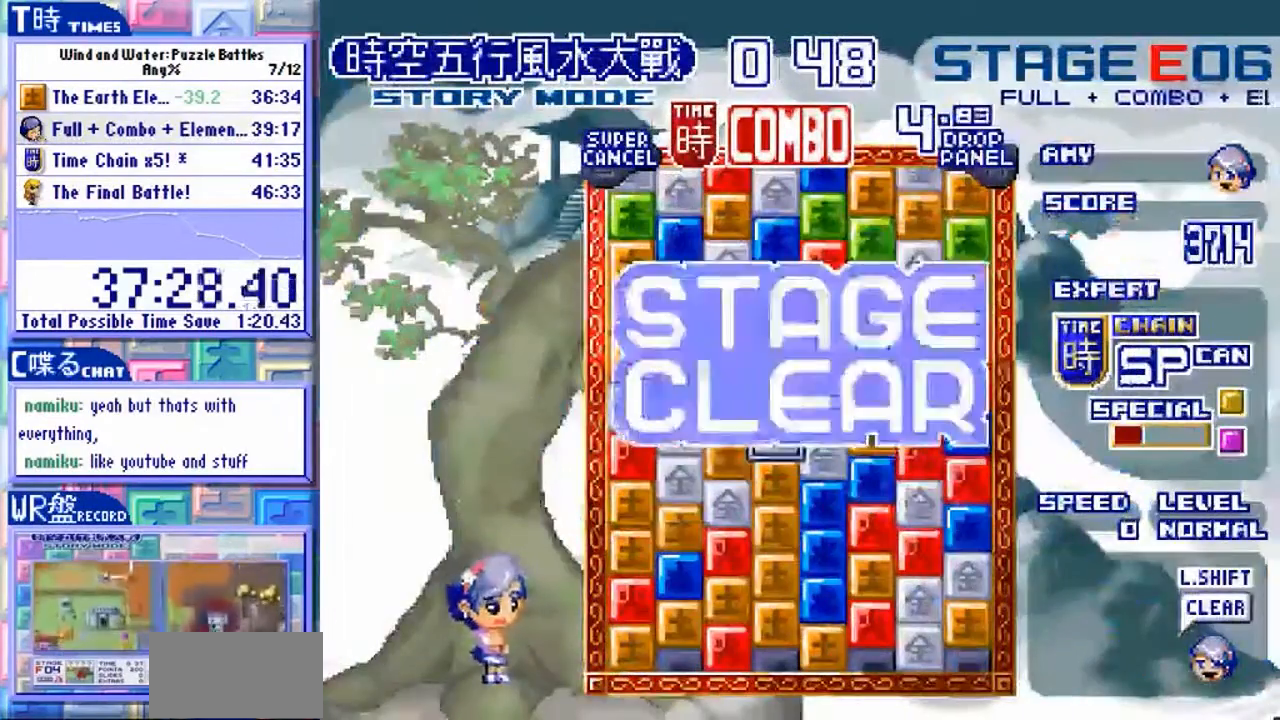
{"dt_ms": 500, "buttons": ["Y"], "left_stick": "center", "events": []}
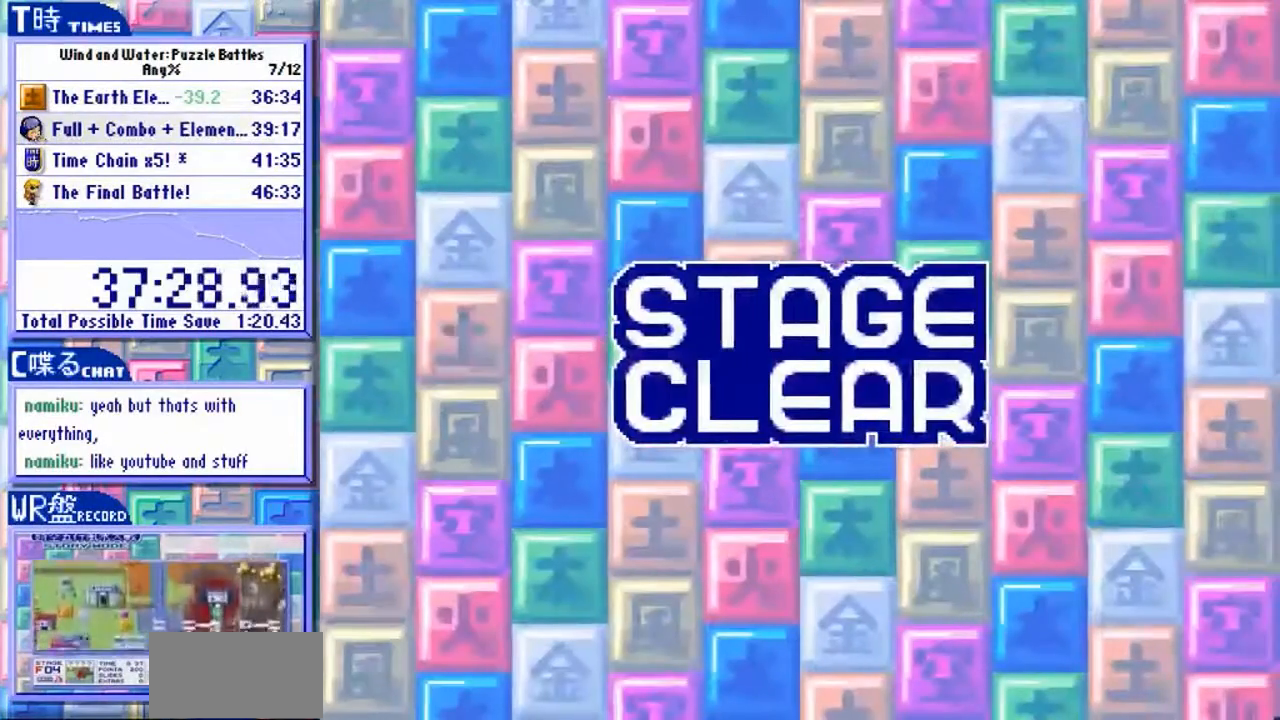
{"dt_ms": 500, "buttons": ["Y"], "left_stick": "center", "events": []}
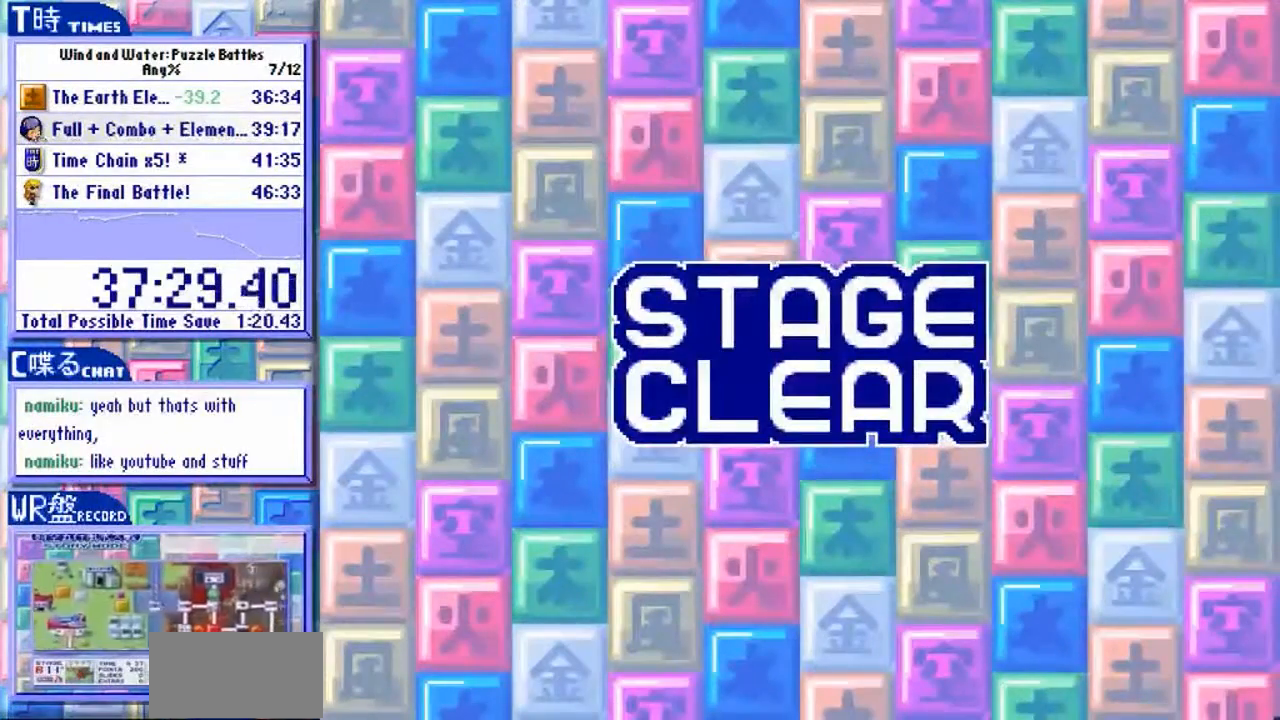
{"dt_ms": 500, "buttons": ["Y"], "left_stick": "center", "events": []}